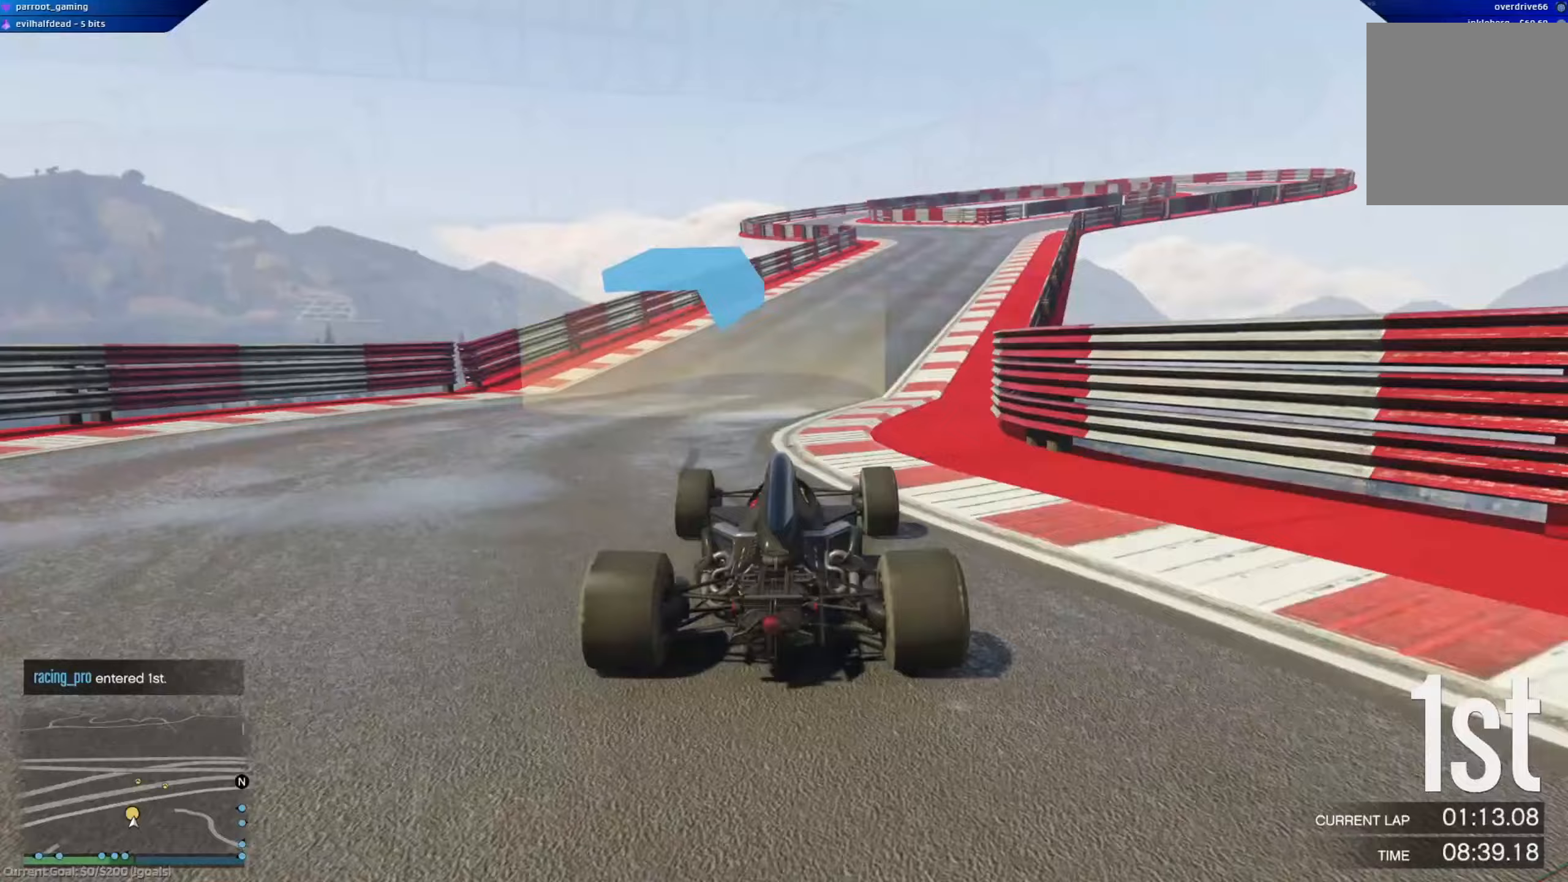
Gameplay with a controller (Xbox layout); each line is a JSON object with the inputs held at the frame after it (dt_ms = milliseconds from this image to that frame). "events" lists button and stick changes between this image and that frame as [ms after this image, input, new state], when the widget could be followed in between.
{"dt_ms": 250, "buttons": ["R2"], "left_stick": "center", "right_stick": "center", "events": [[184, "left_stick", "center"]]}
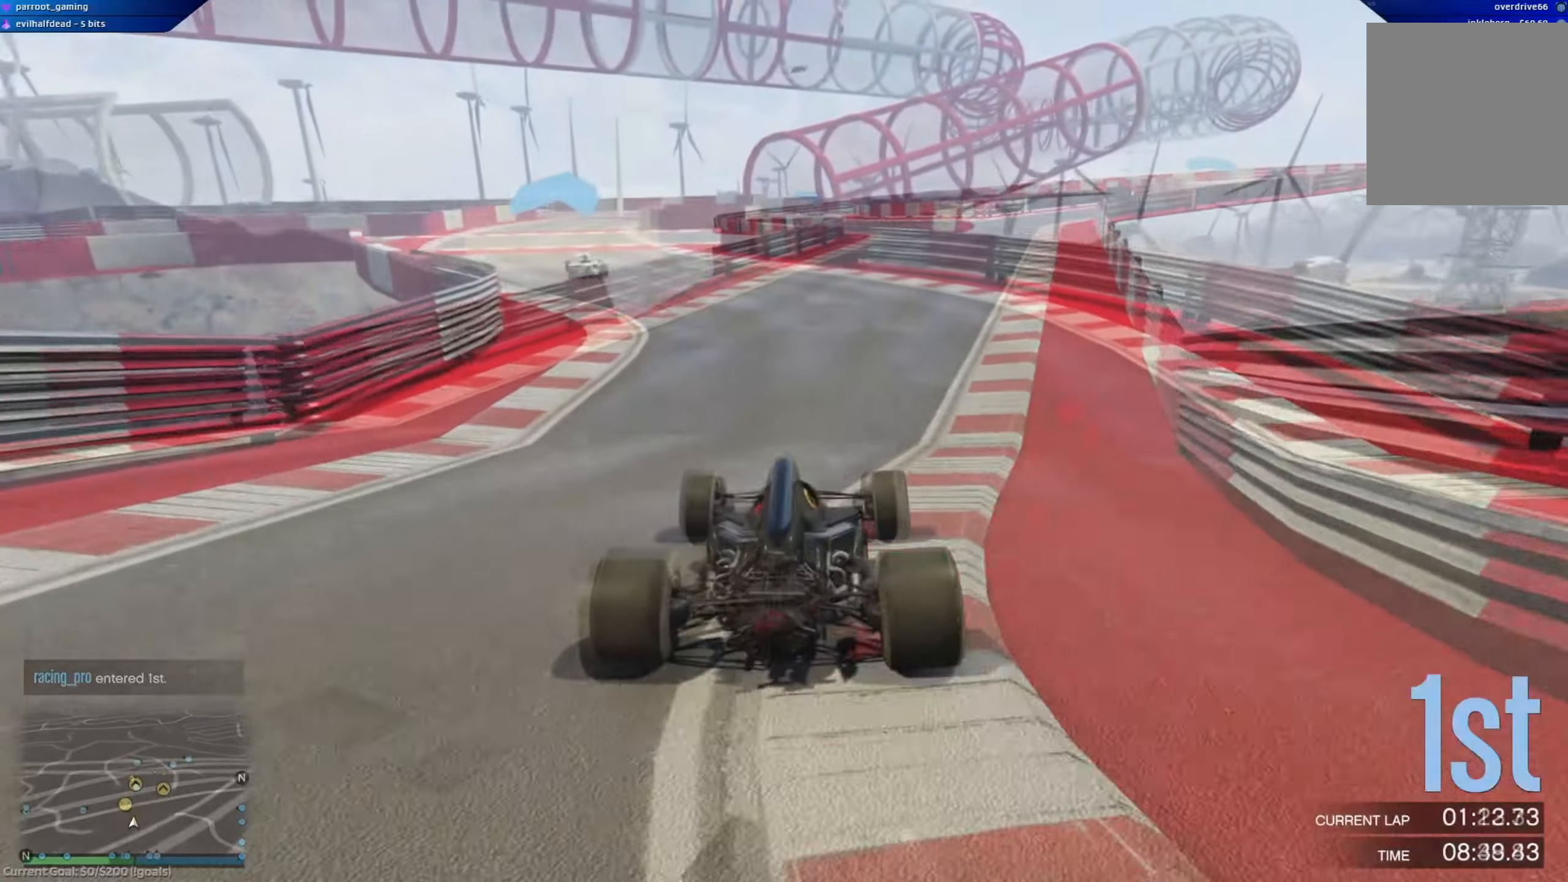
{"dt_ms": 501, "buttons": ["R2"], "left_stick": "left", "right_stick": "center", "events": [[50, "left_stick", "left"], [317, "left_stick", "center"], [467, "left_stick", "left"]]}
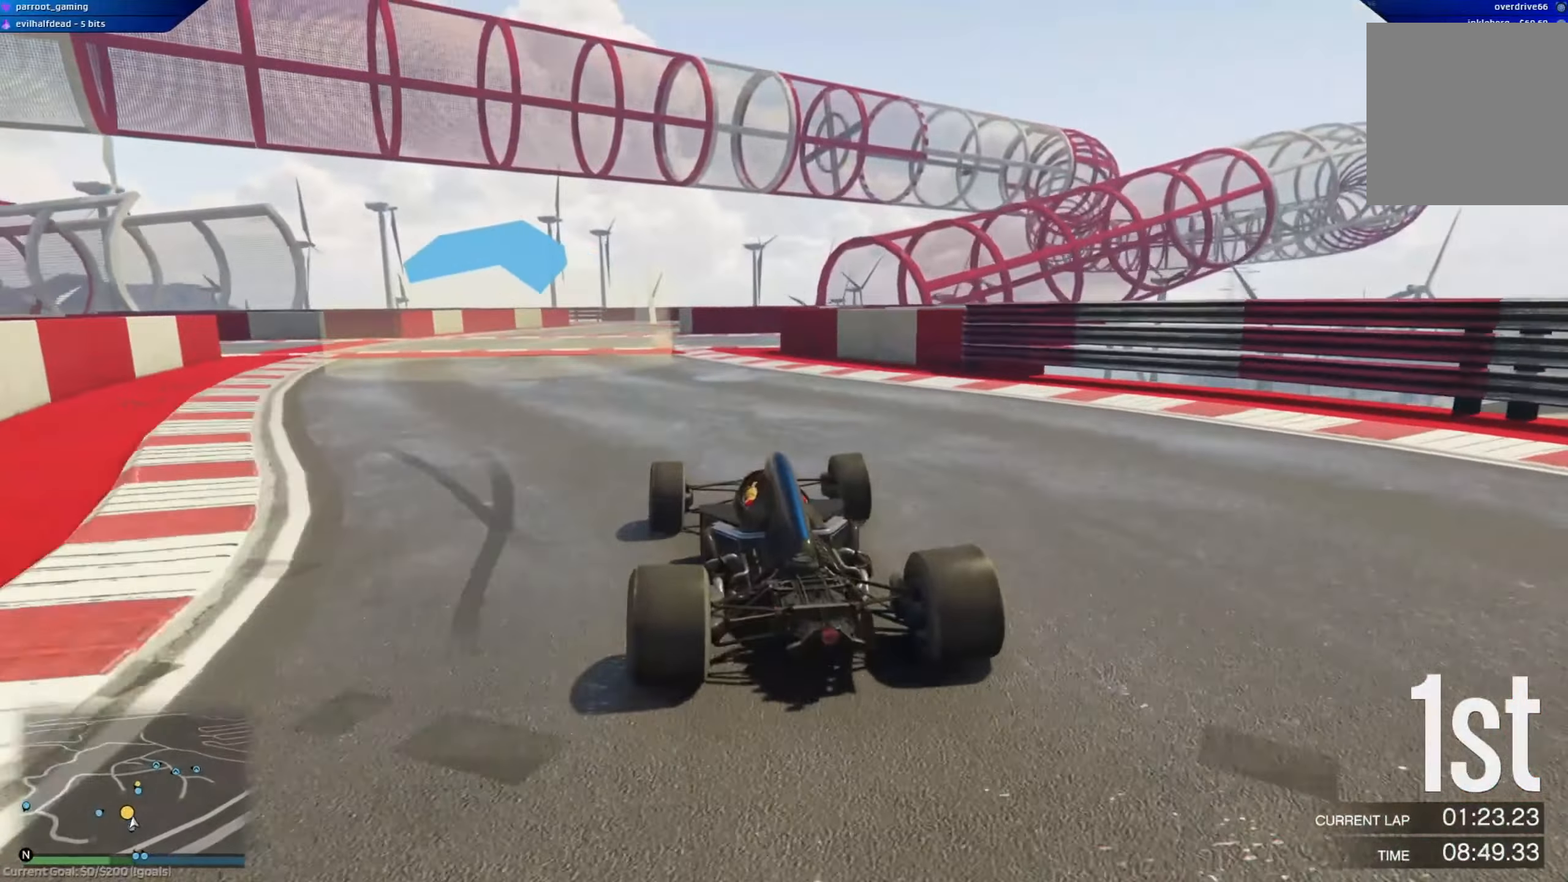
{"dt_ms": 500, "buttons": [], "left_stick": "right", "right_stick": "center", "events": [[83, "left_stick", "center"], [133, "left_stick", "right"], [233, "L2", "down"], [233, "R2", "up"], [450, "L2", "up"]]}
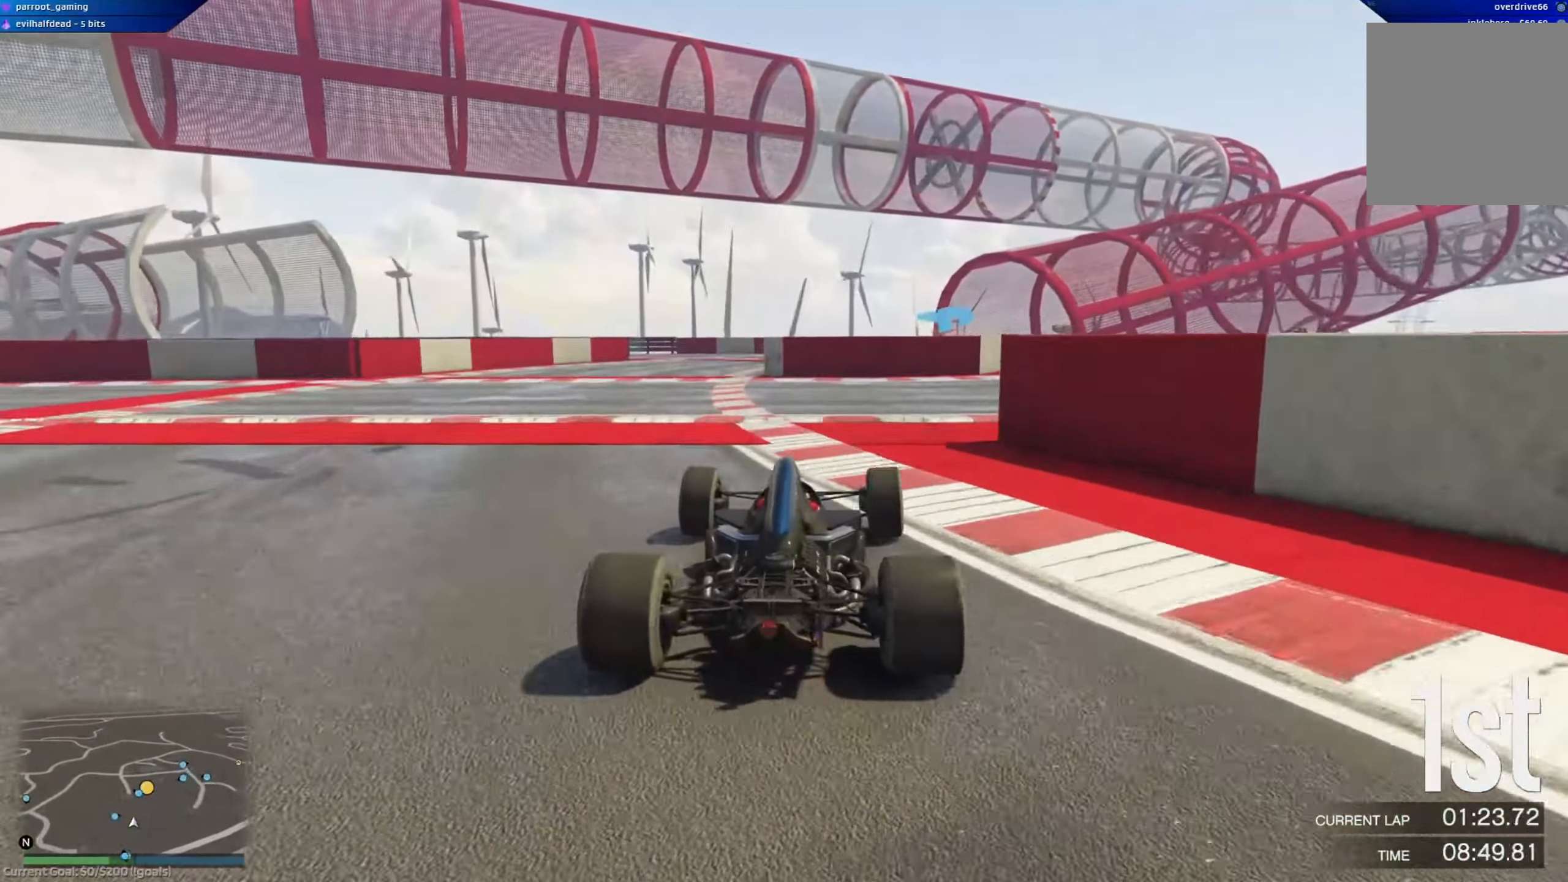
{"dt_ms": 501, "buttons": ["R2"], "left_stick": "left", "right_stick": "center", "events": [[351, "R2", "down"], [501, "left_stick", "left"]]}
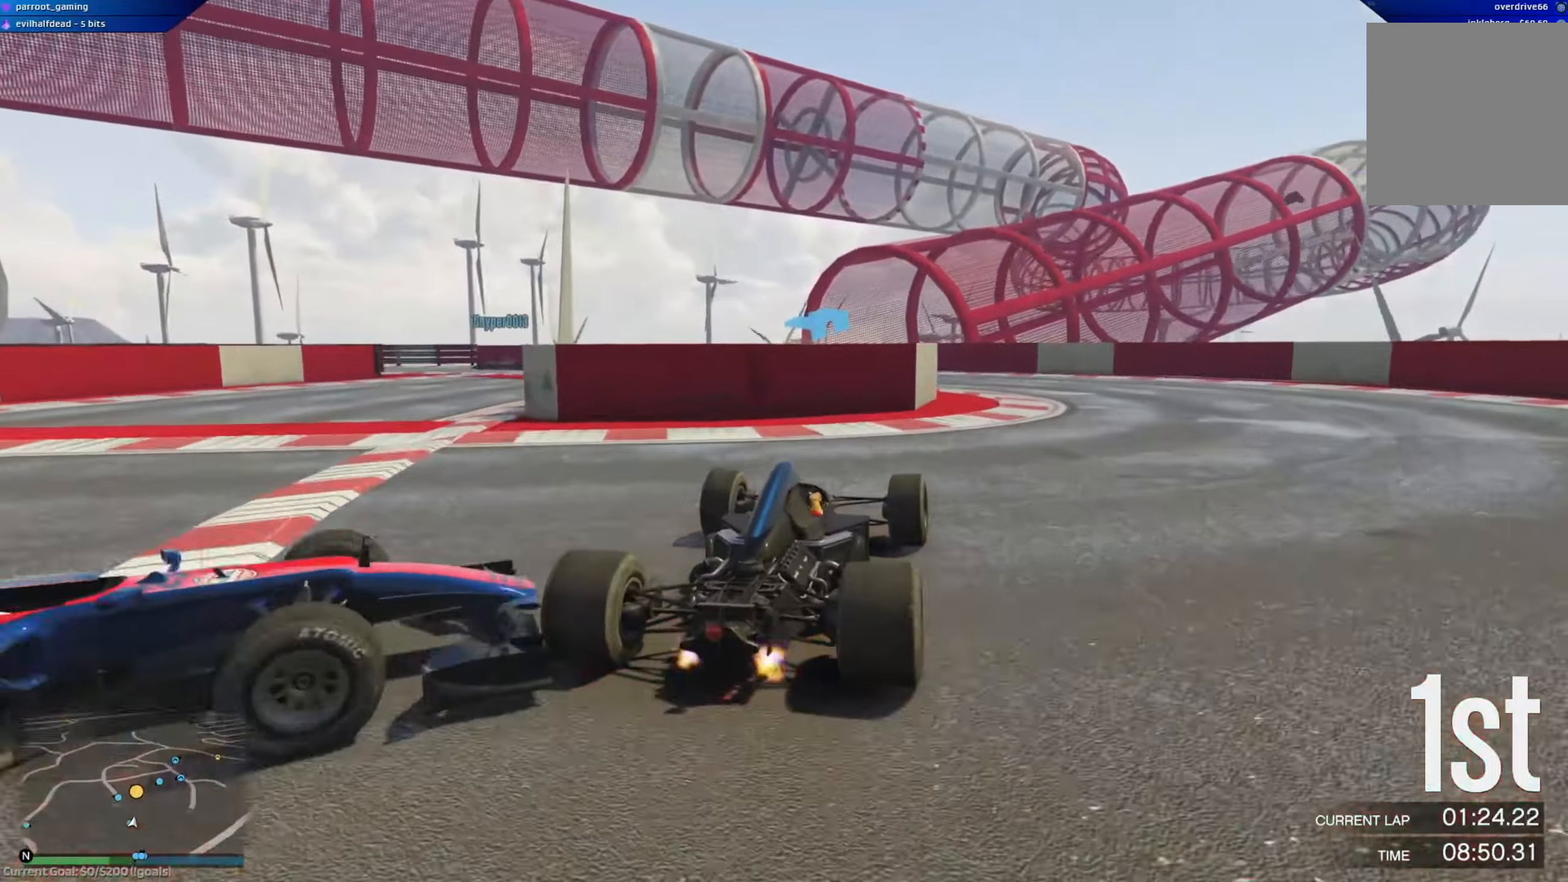
{"dt_ms": 500, "buttons": [], "left_stick": "down-right", "right_stick": "center", "events": [[16, "left_stick", "center"], [250, "left_stick", "left"], [317, "R2", "up"], [417, "left_stick", "down-right"]]}
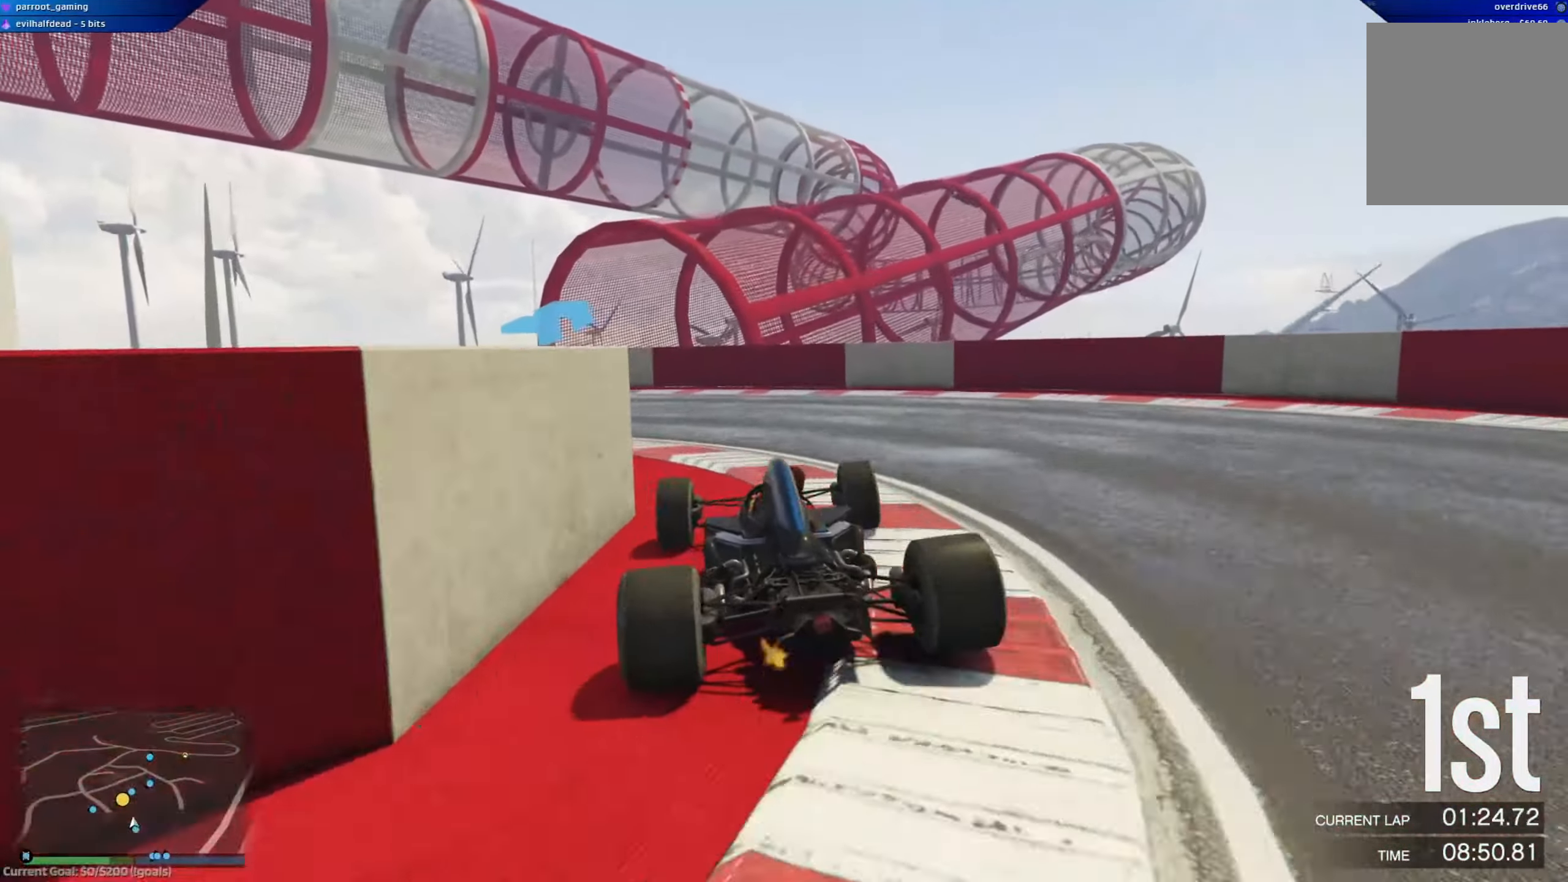
{"dt_ms": 501, "buttons": [], "left_stick": "left", "right_stick": "center", "events": [[17, "left_stick", "left"], [134, "L2", "down"], [301, "L2", "up"]]}
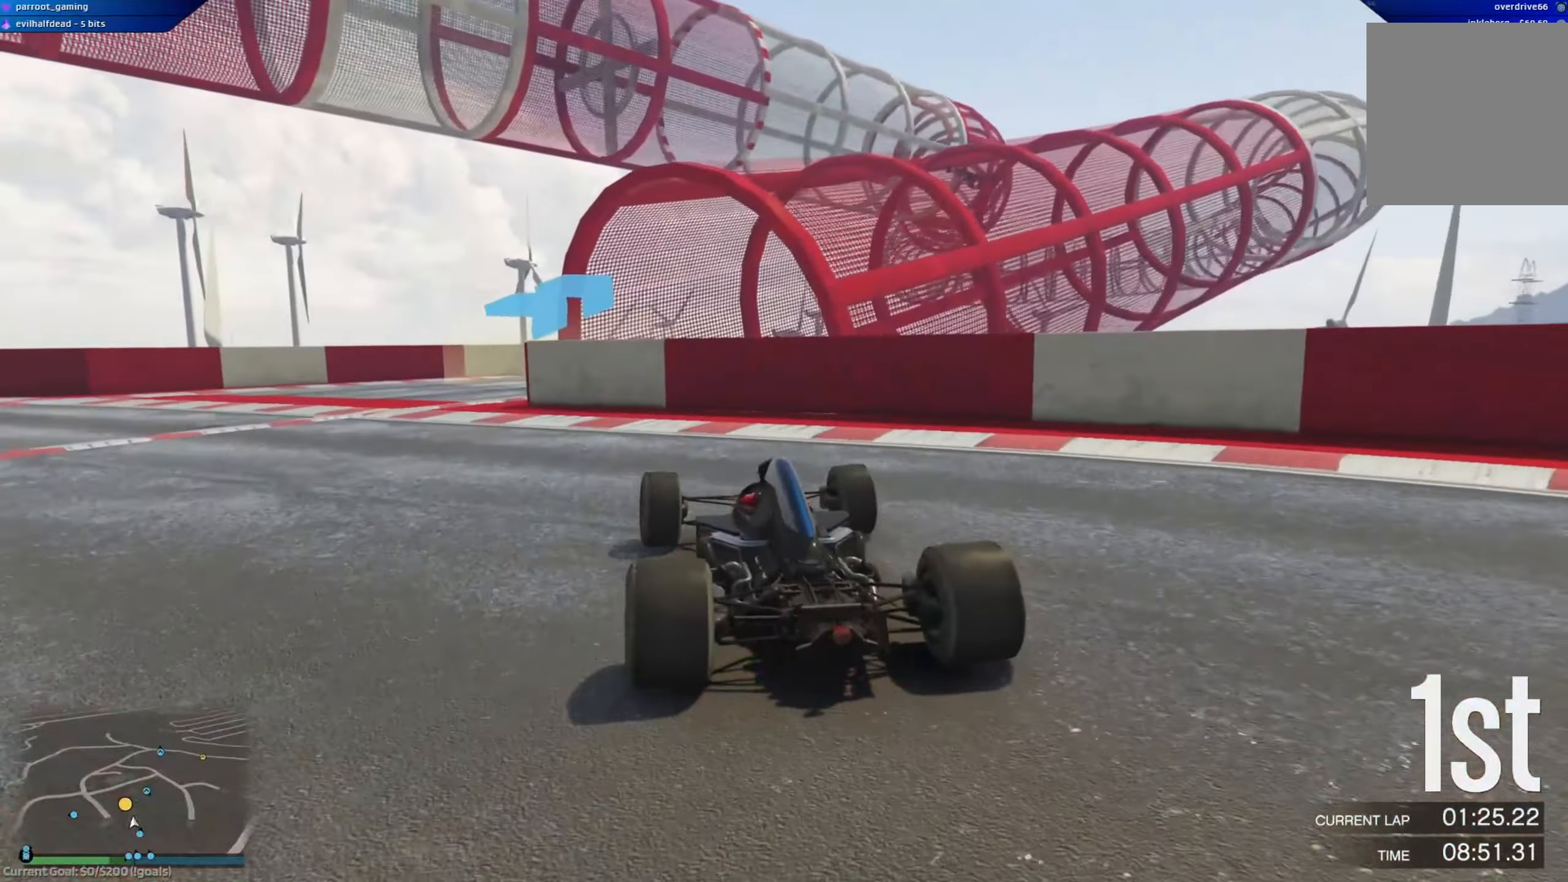
{"dt_ms": 500, "buttons": ["R2"], "left_stick": "center", "right_stick": "center", "events": [[50, "L2", "down"], [117, "L2", "up"], [300, "R2", "down"], [434, "left_stick", "center"]]}
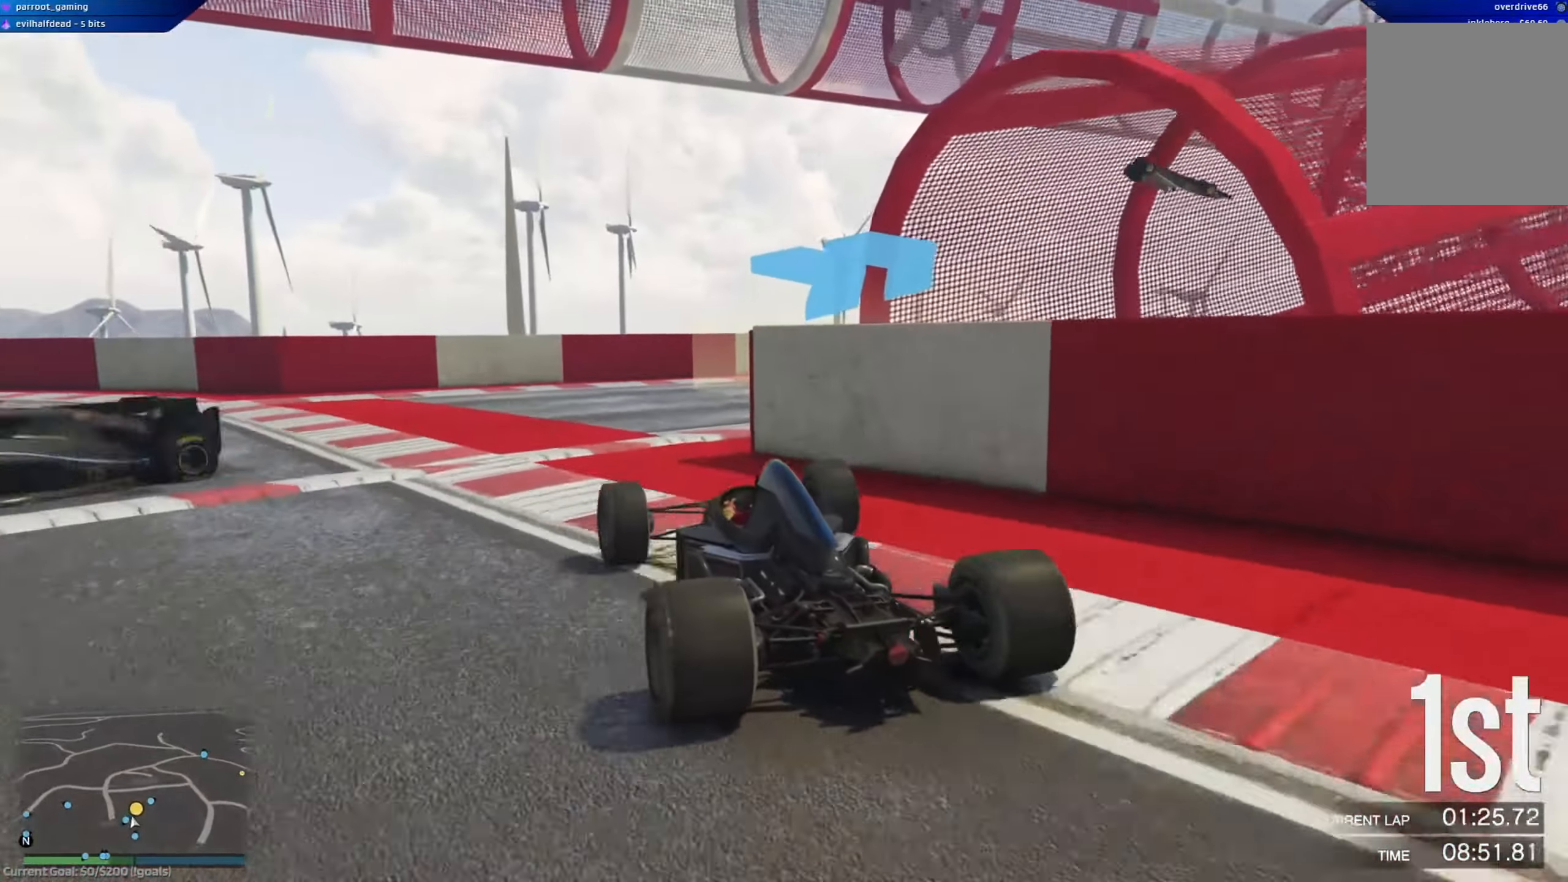
{"dt_ms": 501, "buttons": ["R2"], "left_stick": "right", "right_stick": "center", "events": [[34, "R2", "up"], [34, "left_stick", "right"], [267, "R2", "down"]]}
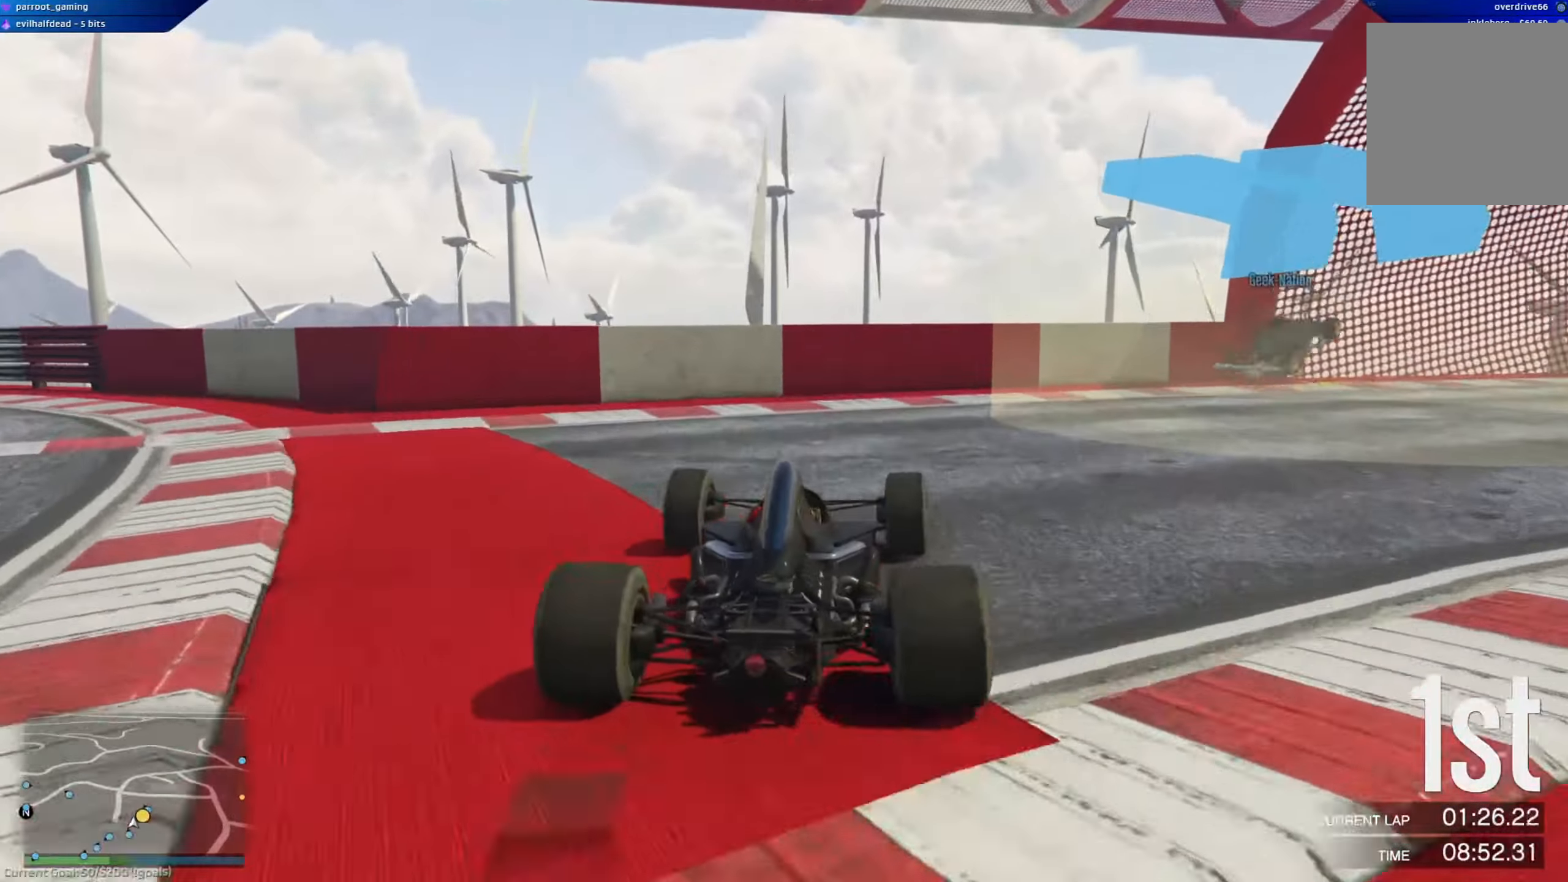
{"dt_ms": 500, "buttons": ["R2"], "left_stick": "right", "right_stick": "center", "events": [[50, "R2", "up"], [367, "L2", "down"], [450, "L2", "up"], [484, "R2", "down"]]}
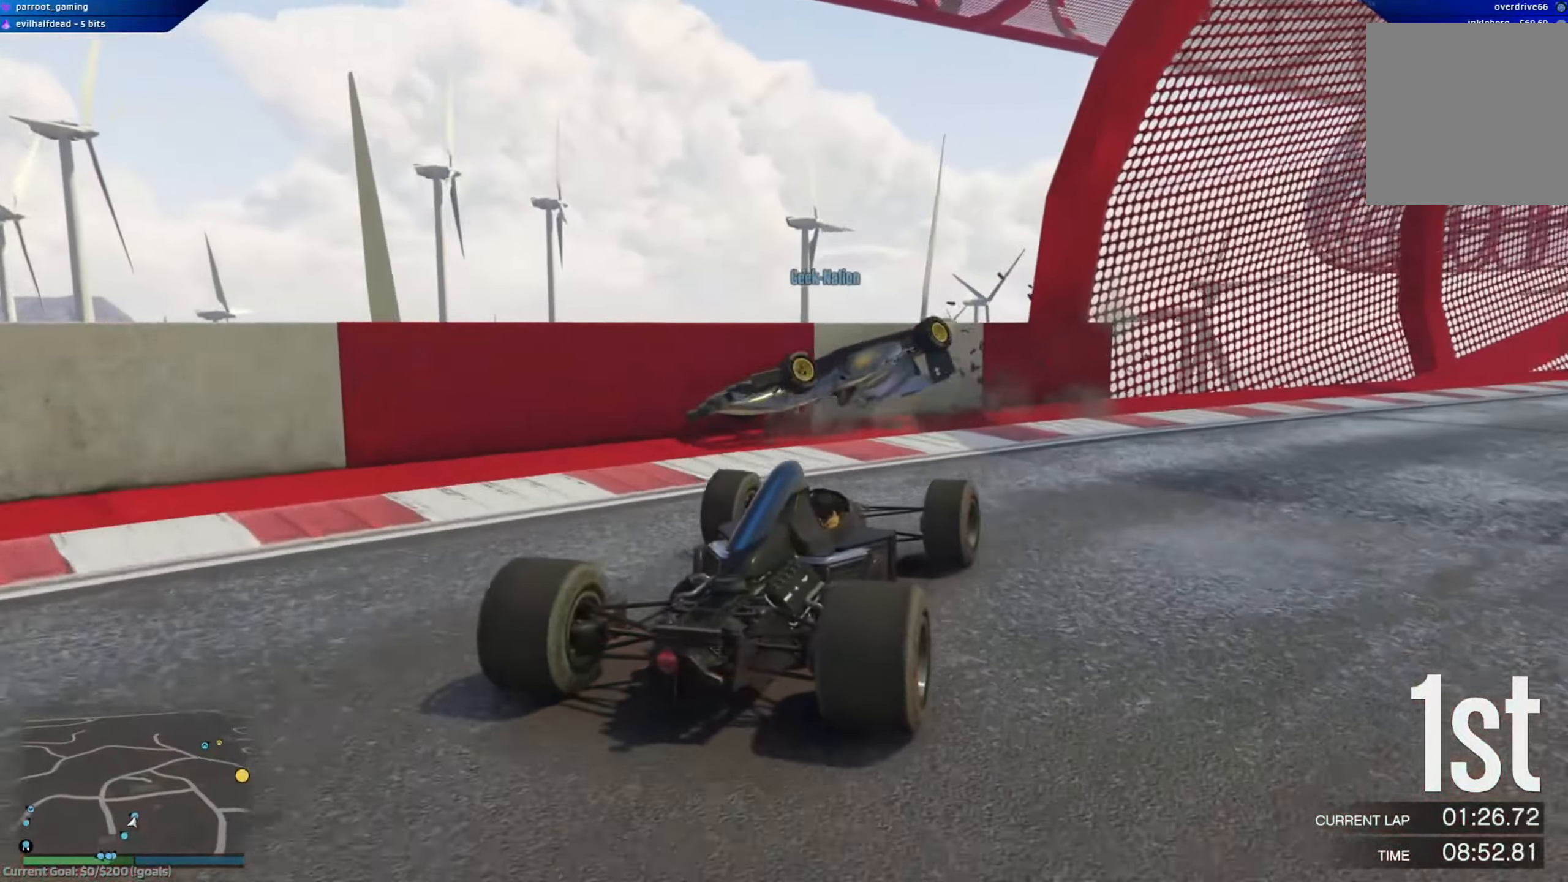
{"dt_ms": 501, "buttons": ["R2"], "left_stick": "right", "right_stick": "center", "events": [[367, "left_stick", "center"], [467, "left_stick", "right"]]}
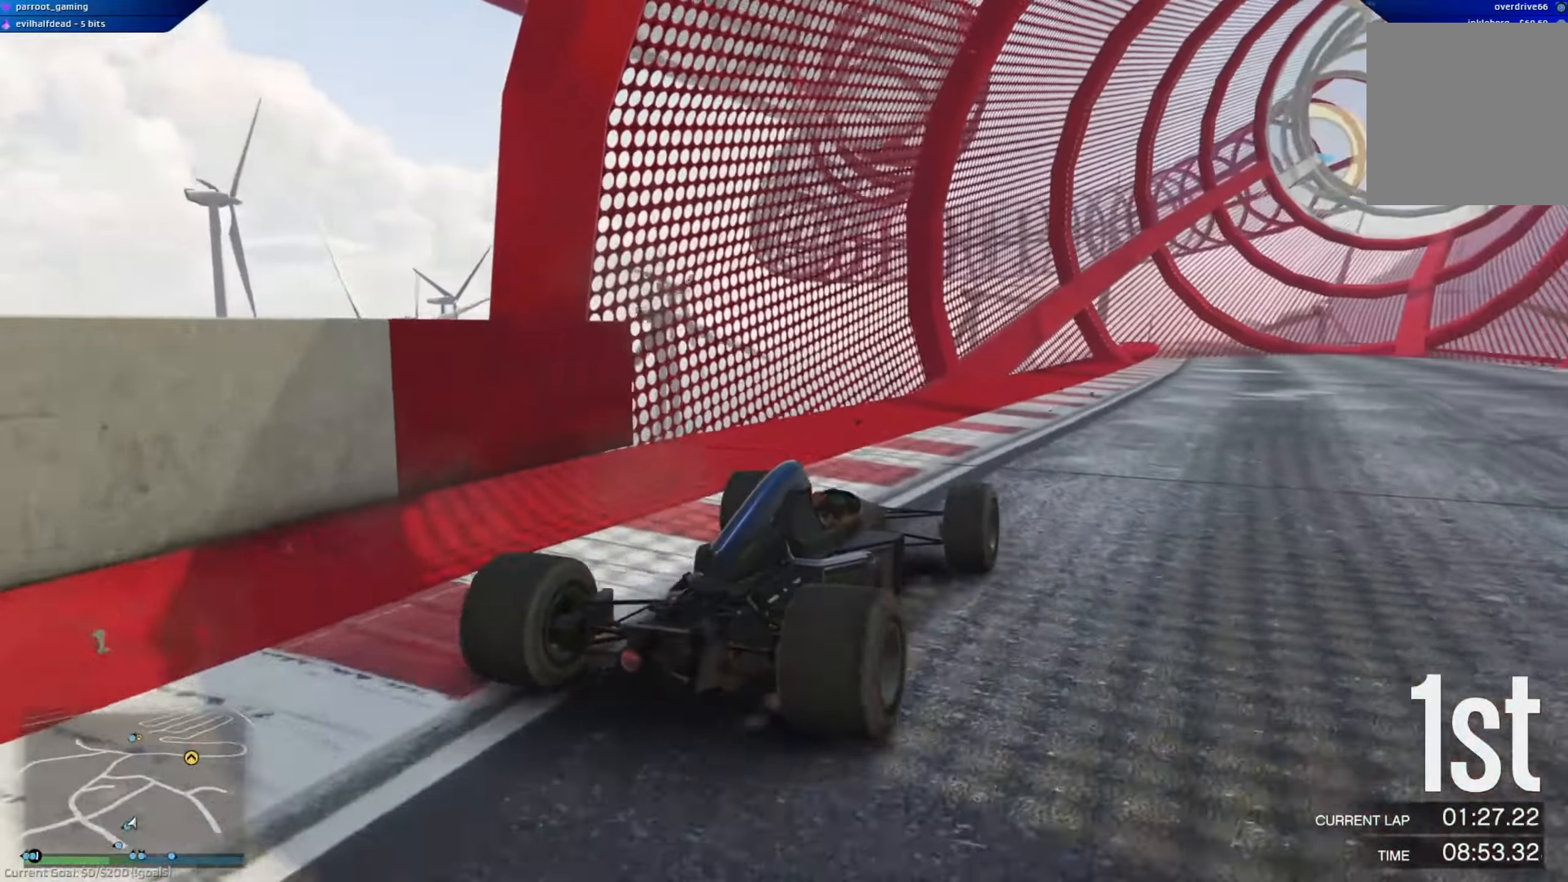
{"dt_ms": 501, "buttons": ["R2"], "left_stick": "right", "right_stick": "center", "events": [[117, "left_stick", "center"], [484, "left_stick", "right"]]}
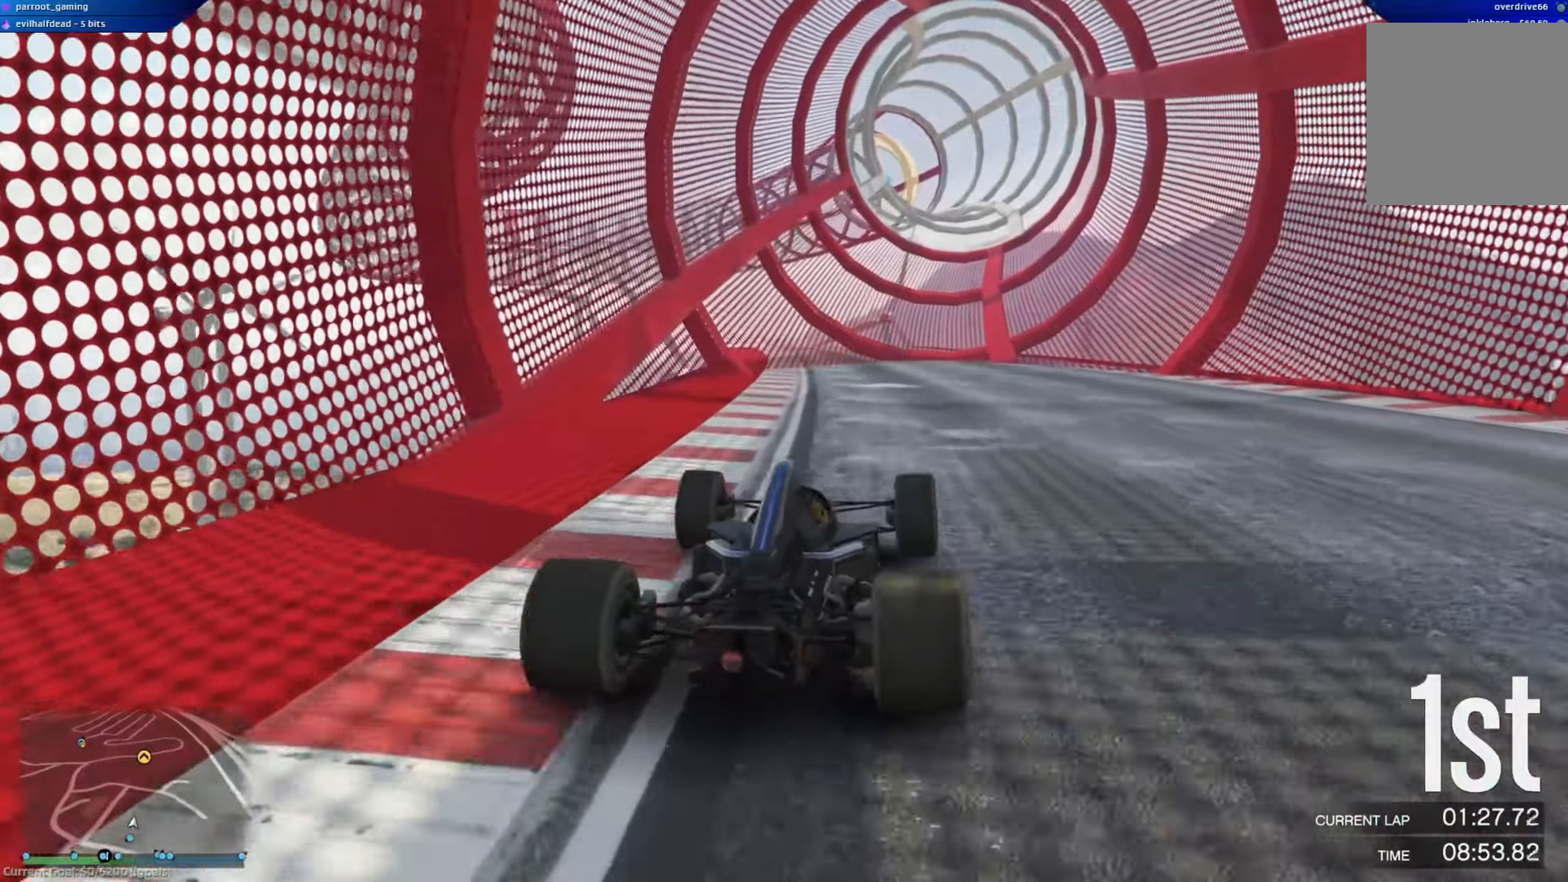
{"dt_ms": 500, "buttons": ["R2"], "left_stick": "center", "right_stick": "center", "events": [[83, "left_stick", "center"]]}
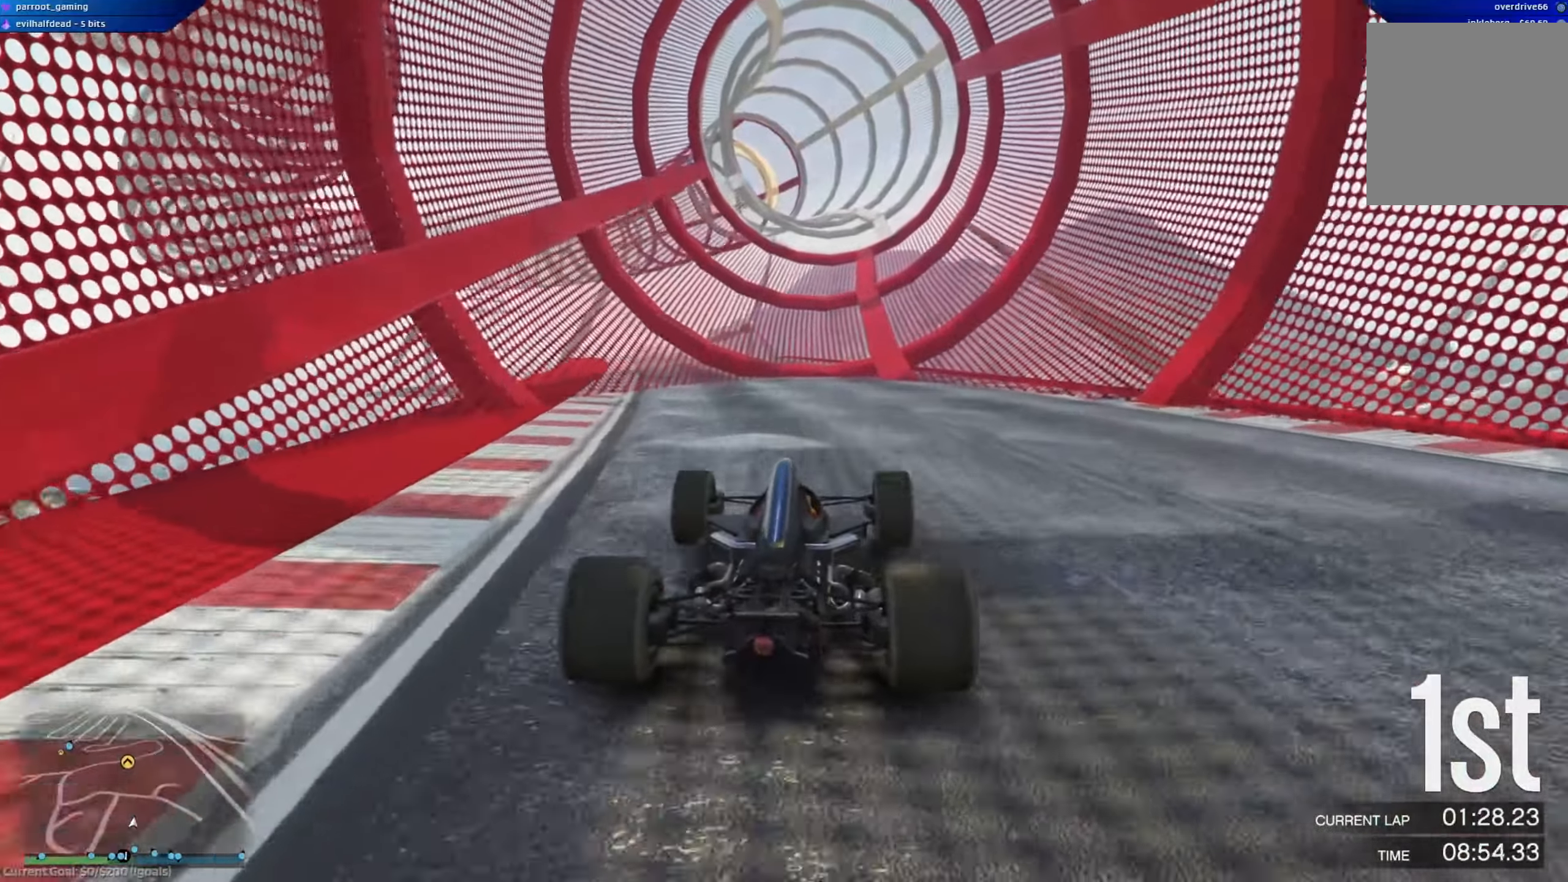
{"dt_ms": 501, "buttons": ["R2"], "left_stick": "center", "right_stick": "center", "events": []}
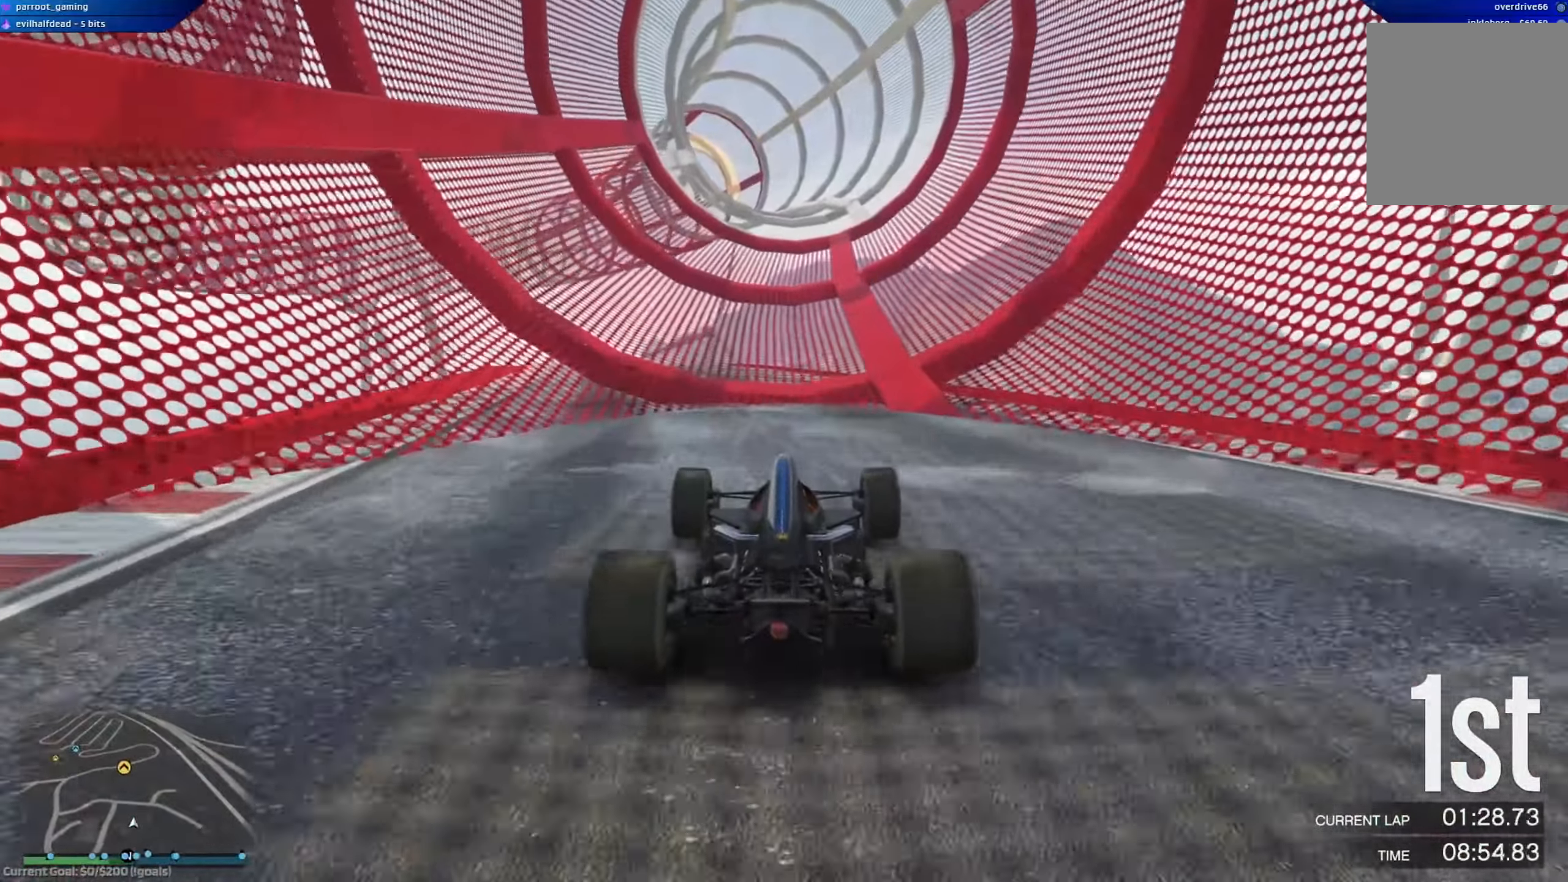
{"dt_ms": 500, "buttons": ["R2"], "left_stick": "center", "right_stick": "center", "events": []}
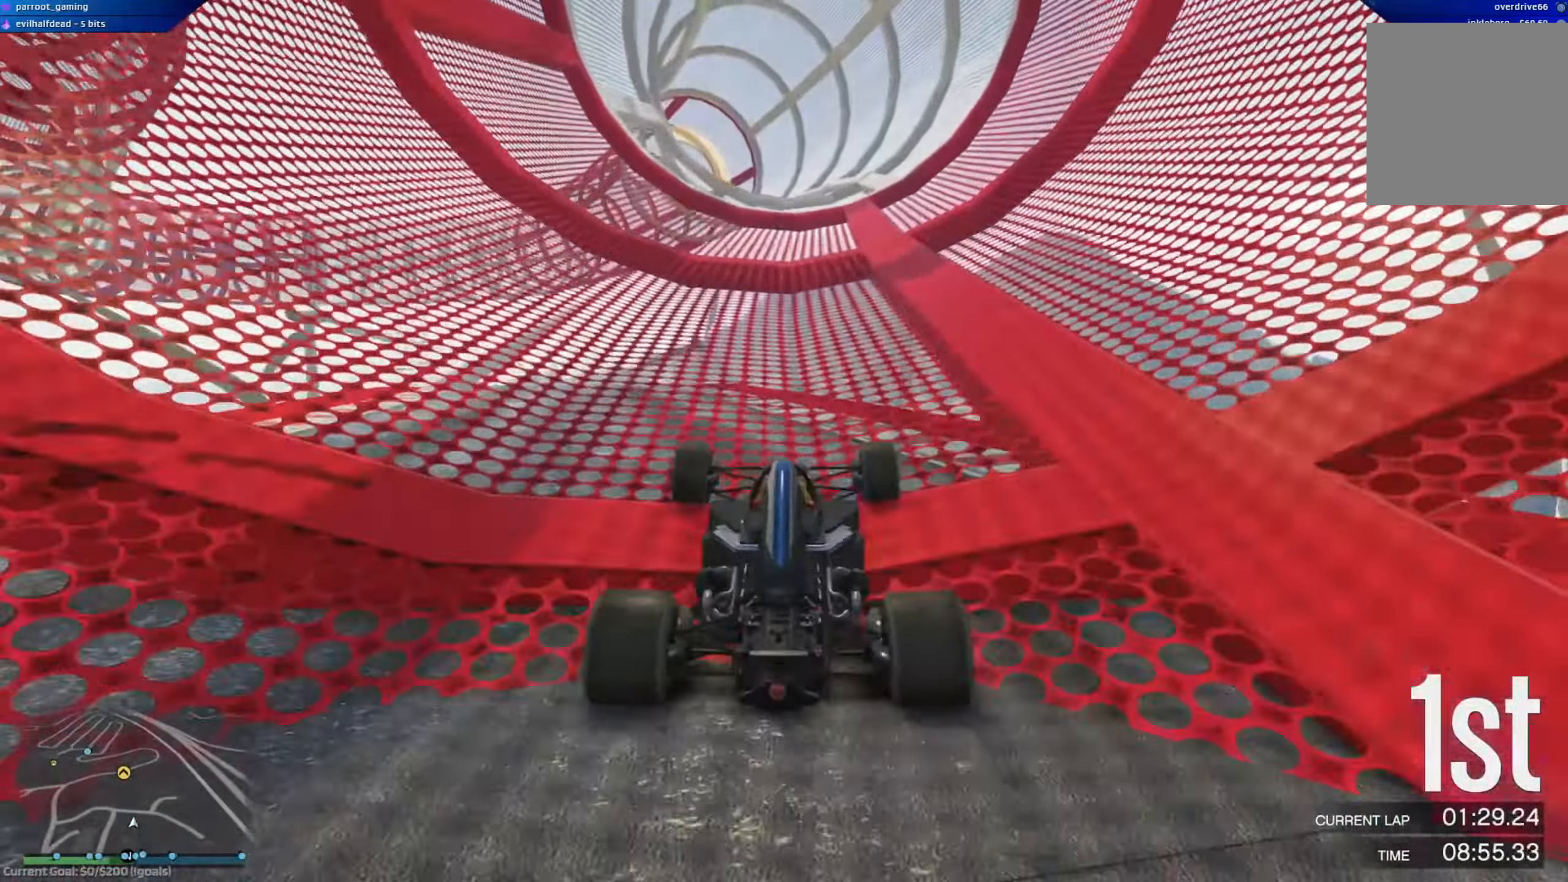
{"dt_ms": 501, "buttons": ["R2"], "left_stick": "center", "right_stick": "center", "events": []}
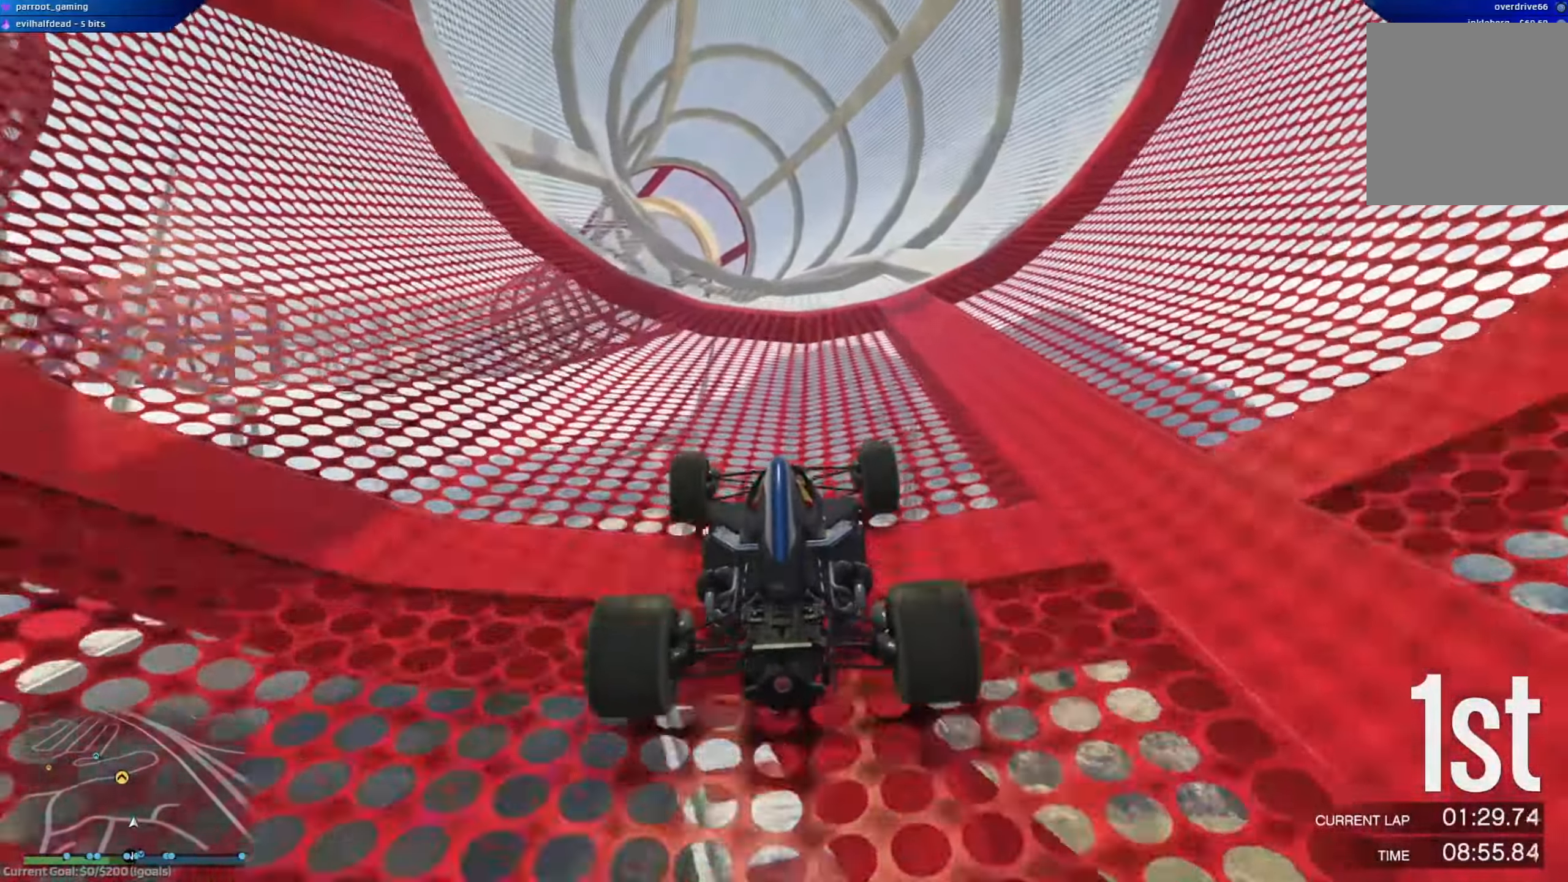
{"dt_ms": 500, "buttons": ["R2"], "left_stick": "center", "right_stick": "center", "events": []}
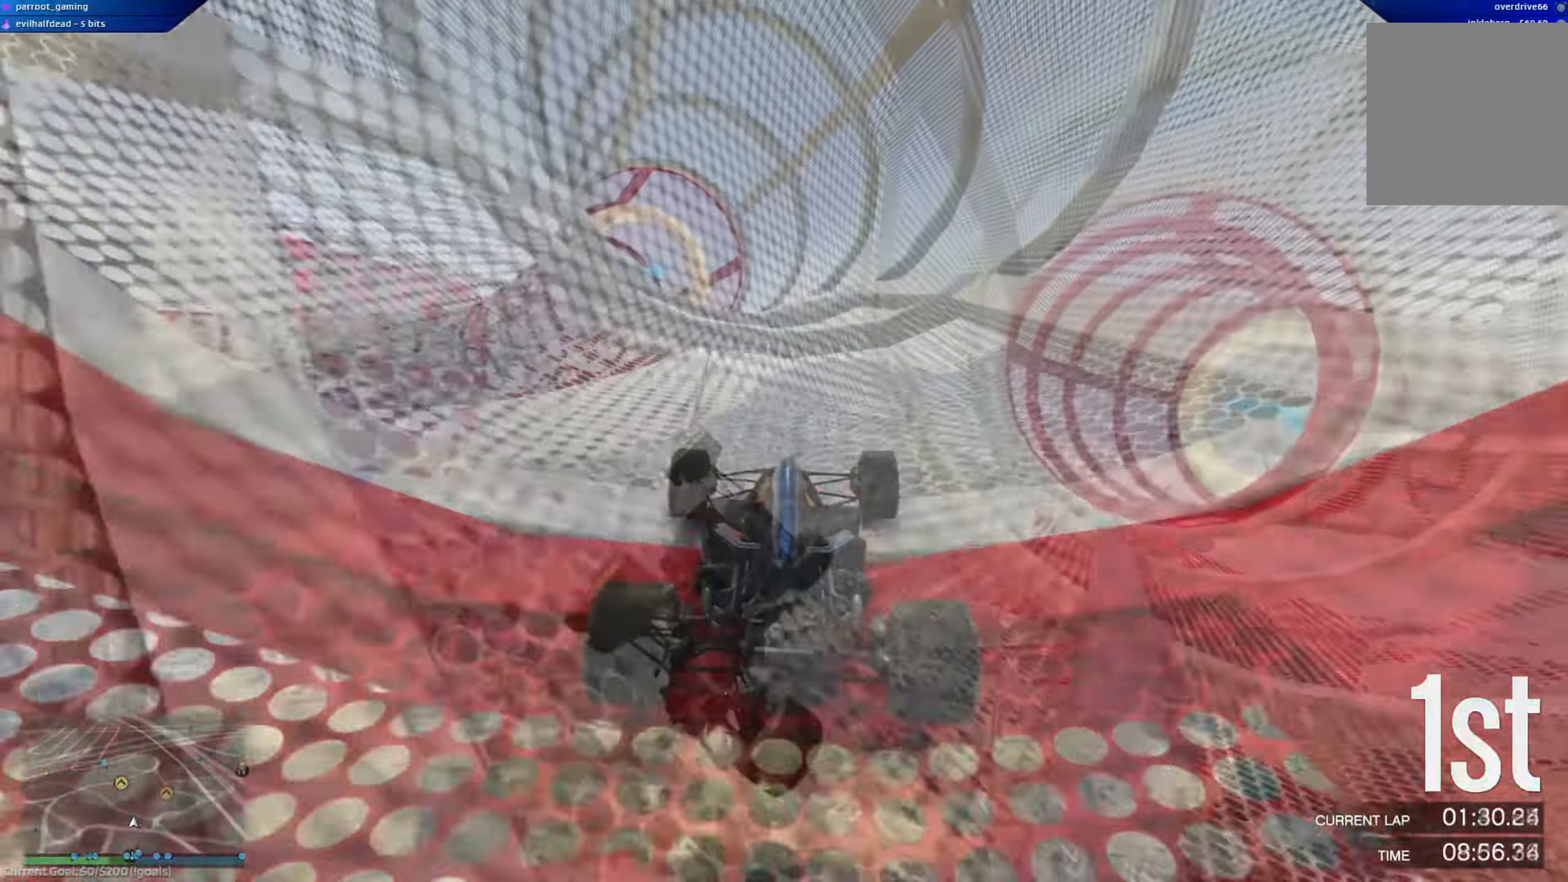
{"dt_ms": 501, "buttons": ["R2"], "left_stick": "center", "right_stick": "center", "events": [[300, "left_stick", "right"], [384, "left_stick", "center"]]}
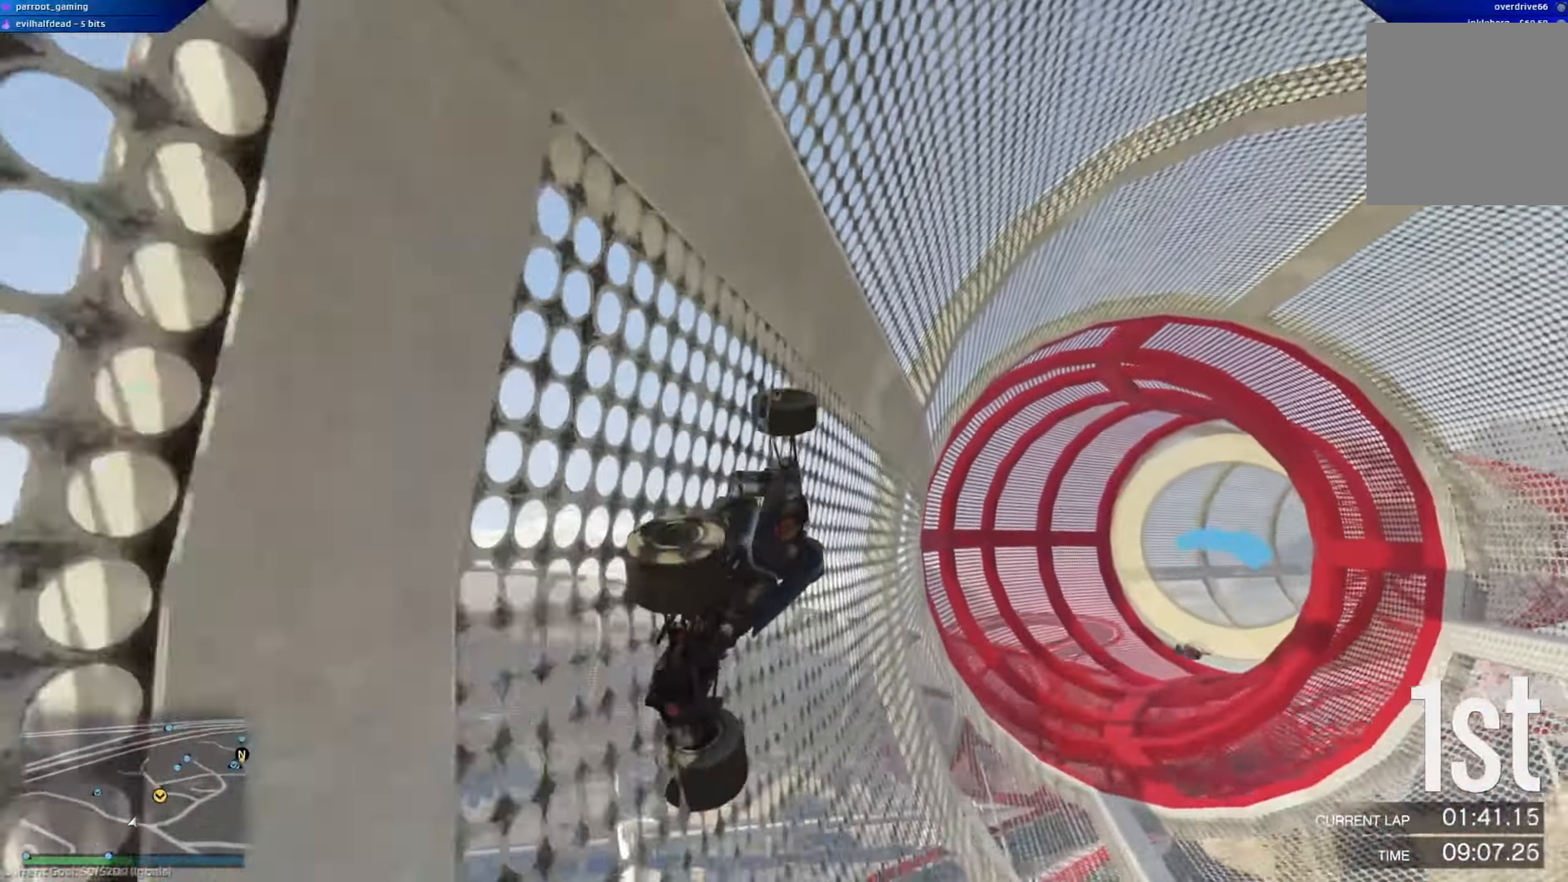
{"dt_ms": 500, "buttons": ["R2"], "left_stick": "center", "right_stick": "center", "events": []}
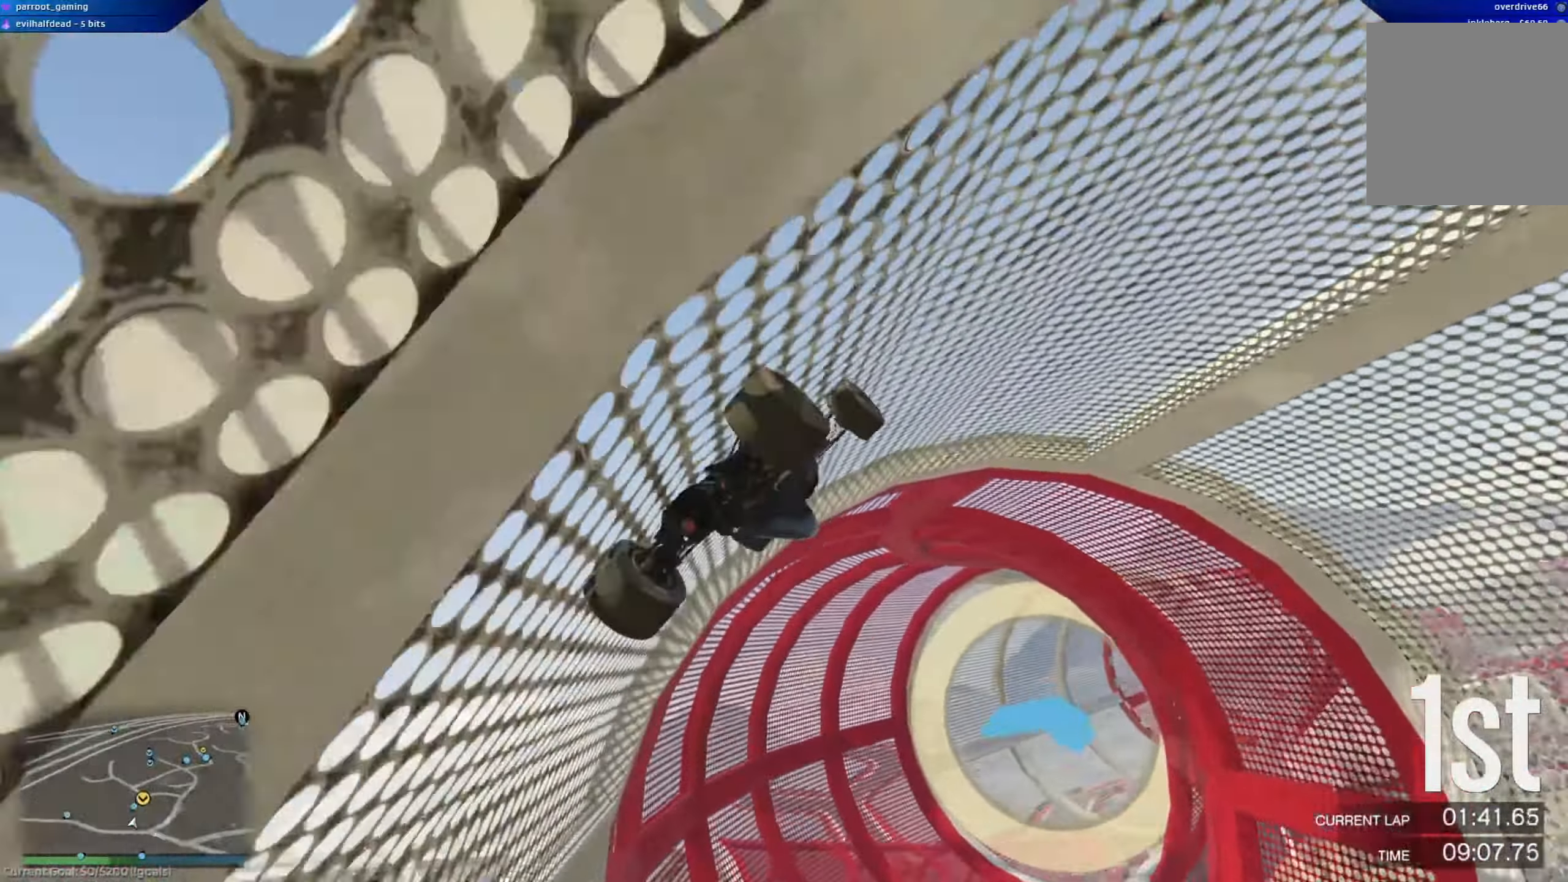
{"dt_ms": 501, "buttons": ["R2"], "left_stick": "center", "right_stick": "center", "events": [[284, "left_stick", "right"], [450, "left_stick", "center"]]}
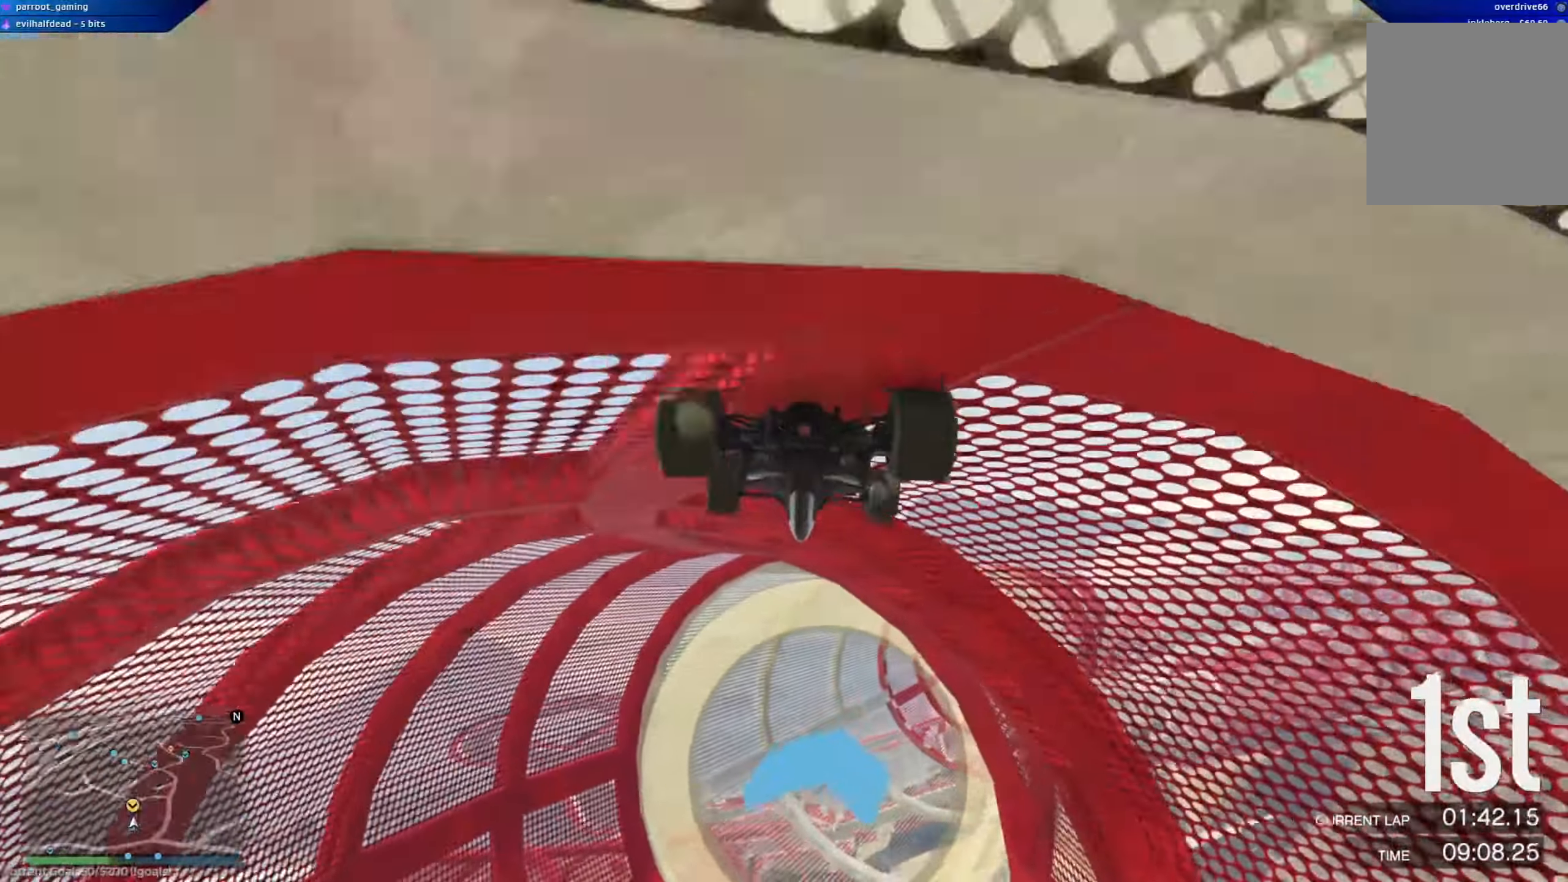
{"dt_ms": 500, "buttons": ["R2"], "left_stick": "right", "right_stick": "center", "events": [[483, "left_stick", "right"]]}
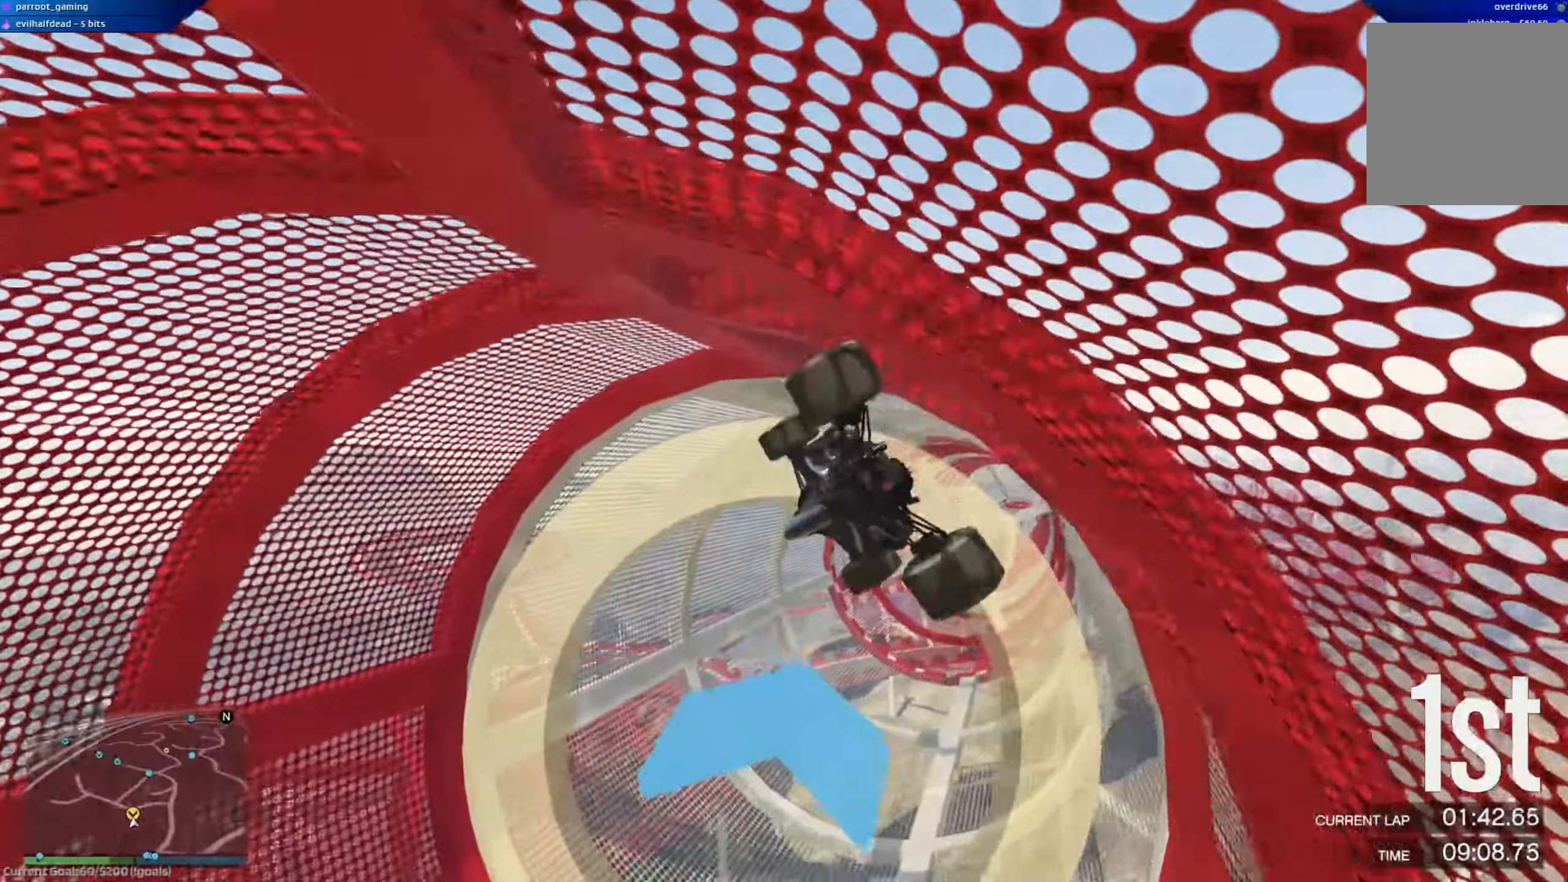
{"dt_ms": 500, "buttons": ["R2"], "left_stick": "right", "right_stick": "center", "events": []}
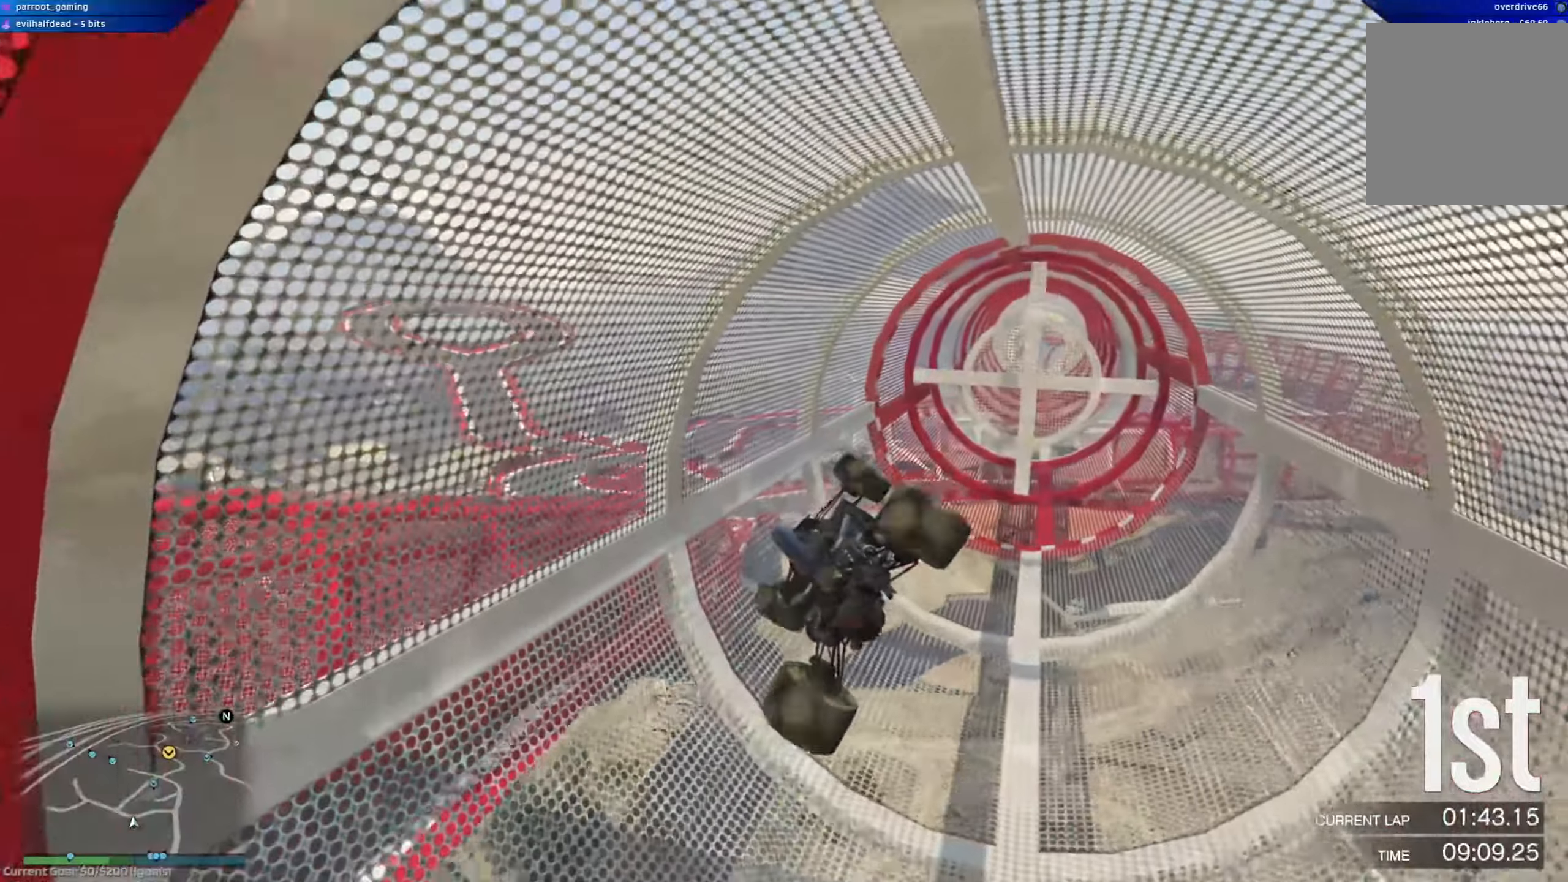
{"dt_ms": 500, "buttons": ["R2"], "left_stick": "right", "right_stick": "center", "events": []}
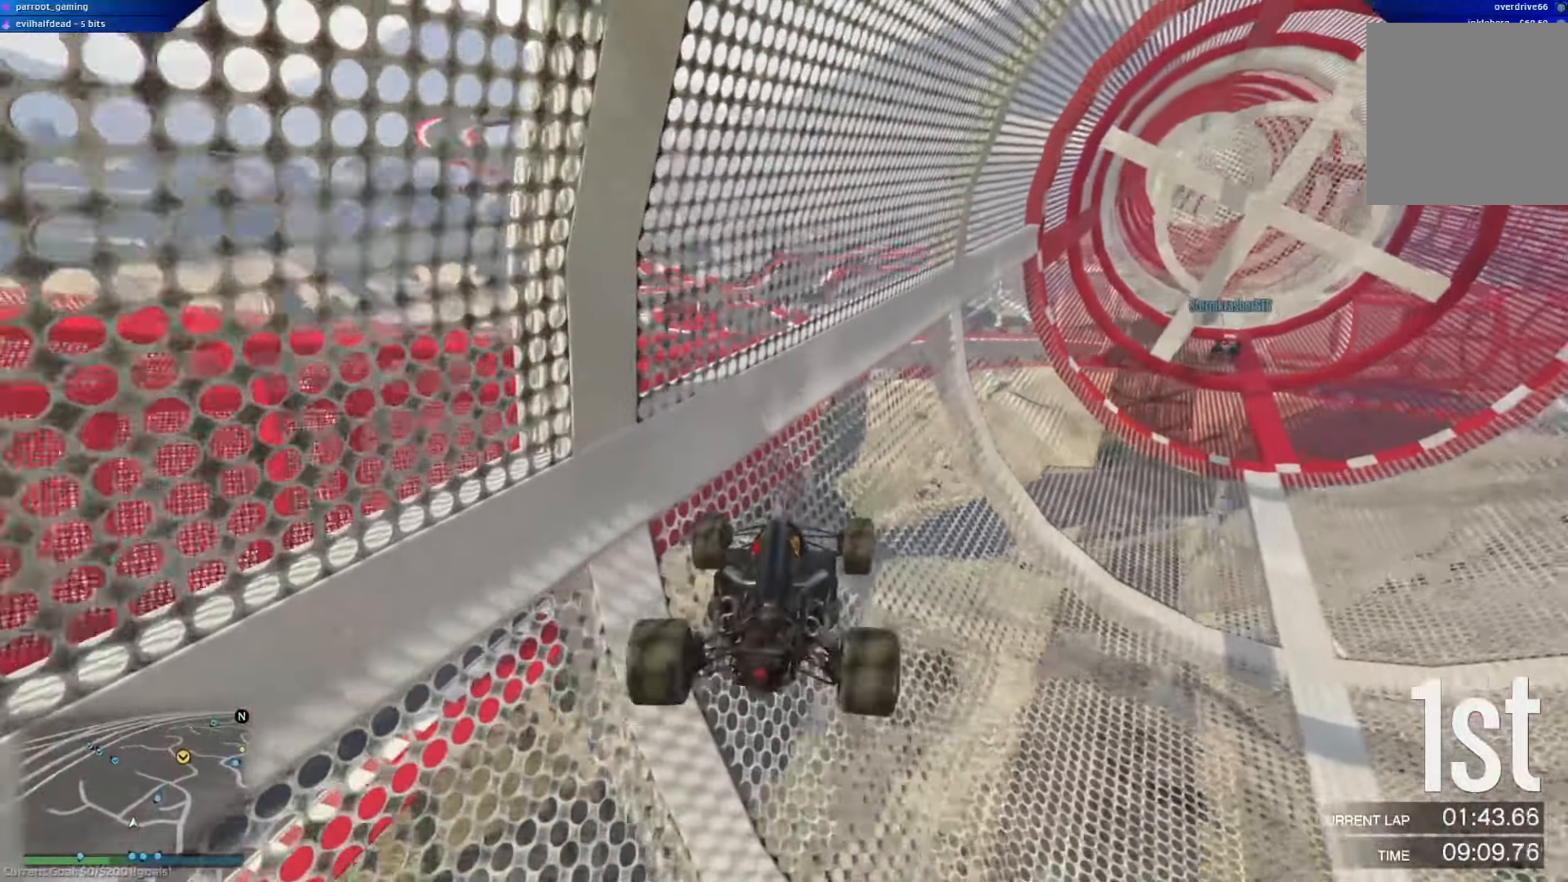
{"dt_ms": 501, "buttons": ["R2"], "left_stick": "right", "right_stick": "center", "events": []}